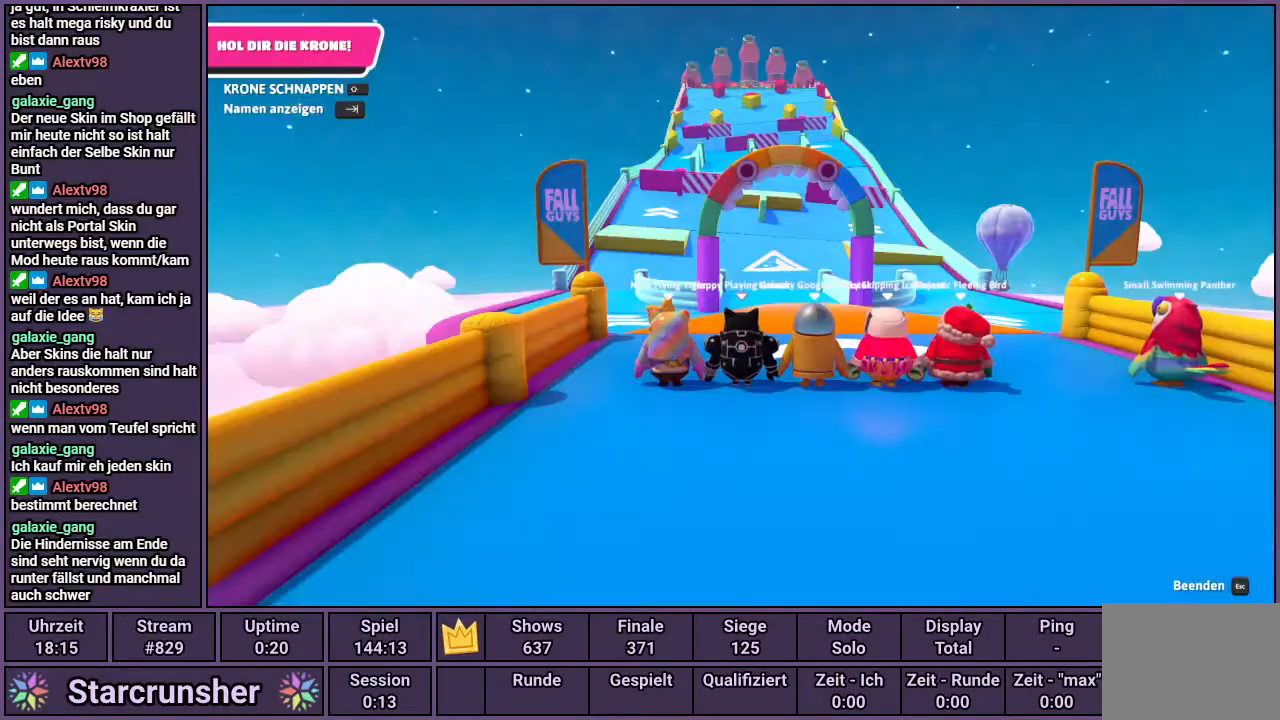
Gameplay with a controller (PlayStation layout); each line is a JSON object with the inputs held at the frame after it. "events" lists button and stick changes between this image and that frame as [ms after this image, input, new state], when the widget could be followed in between.
{"buttons": [], "left_stick": "center", "right_stick": "up", "events": [[250, "right_stick", "up"]]}
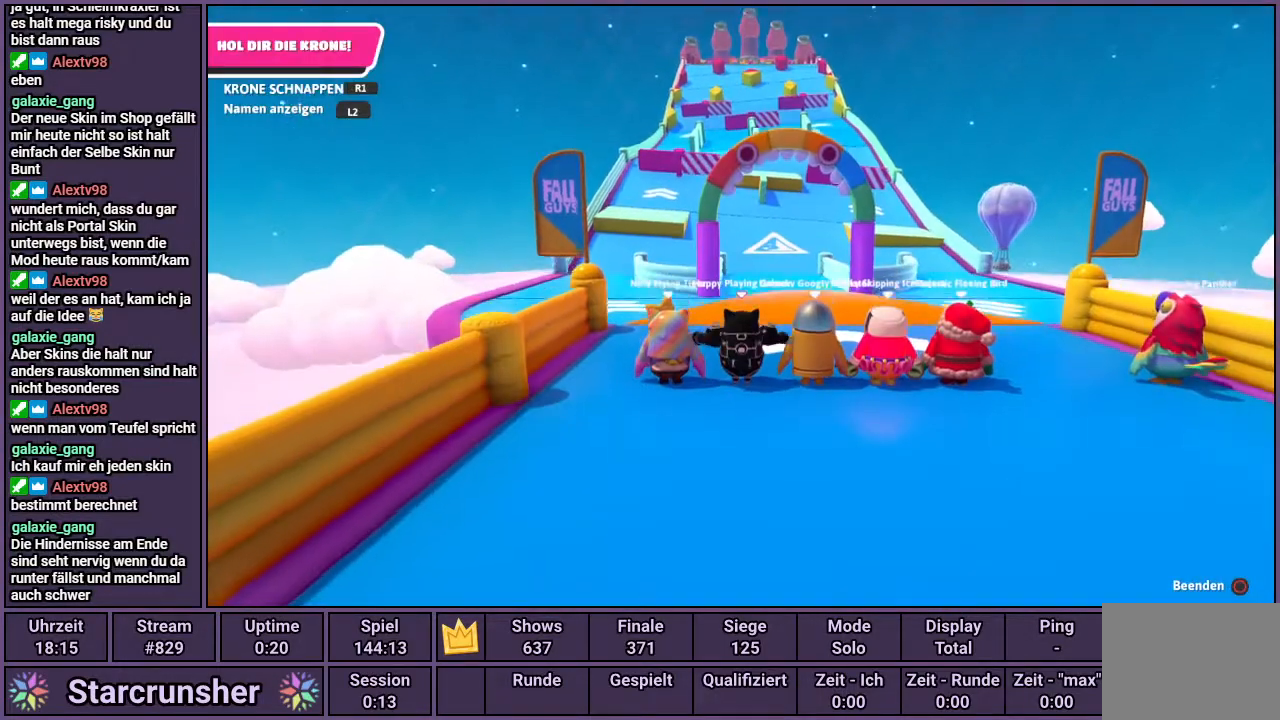
{"buttons": [], "left_stick": "center", "right_stick": "center", "events": [[500, "right_stick", "center"]]}
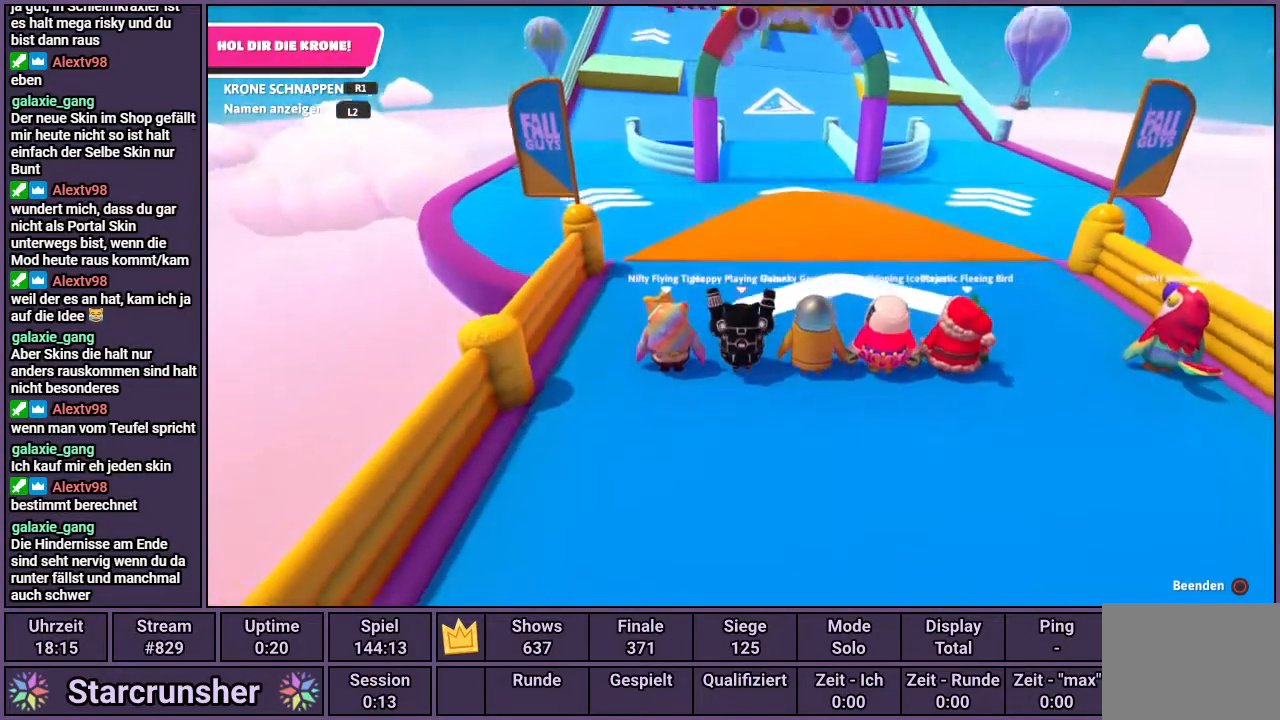
{"buttons": [], "left_stick": "up", "right_stick": "center", "events": [[50, "left_stick", "up"]]}
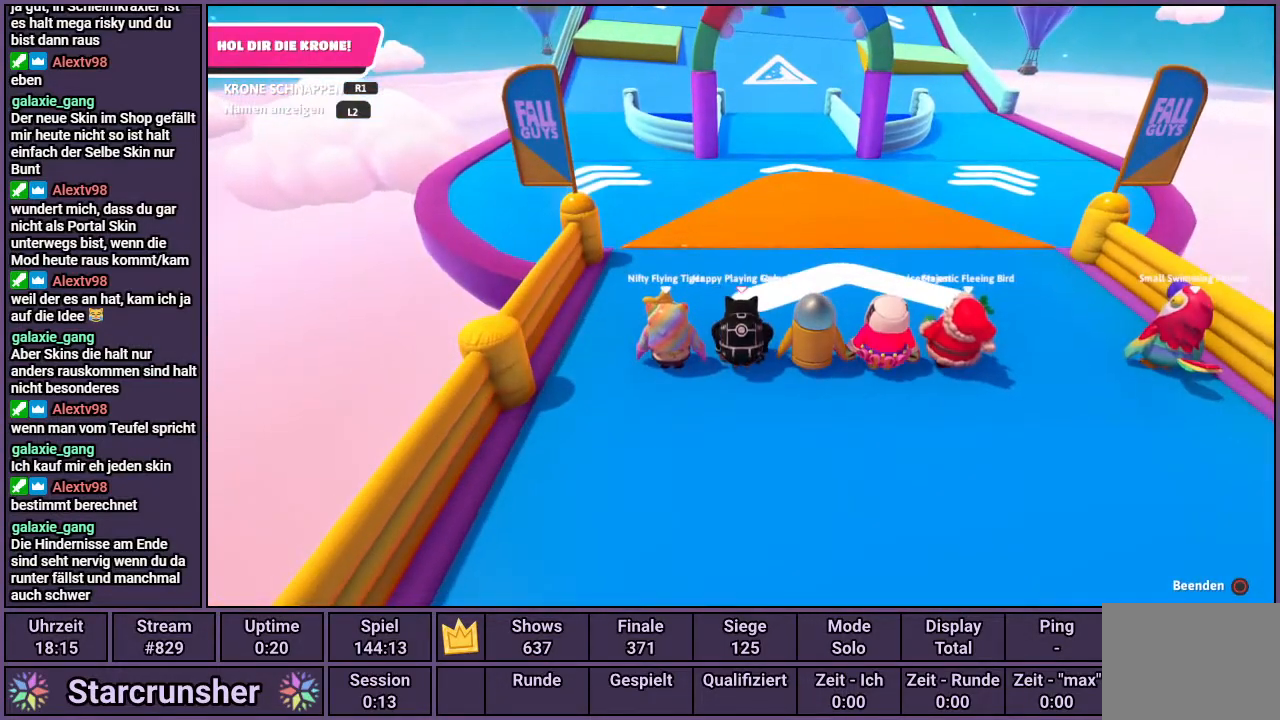
{"buttons": [], "left_stick": "up", "right_stick": "down", "events": [[483, "right_stick", "down"]]}
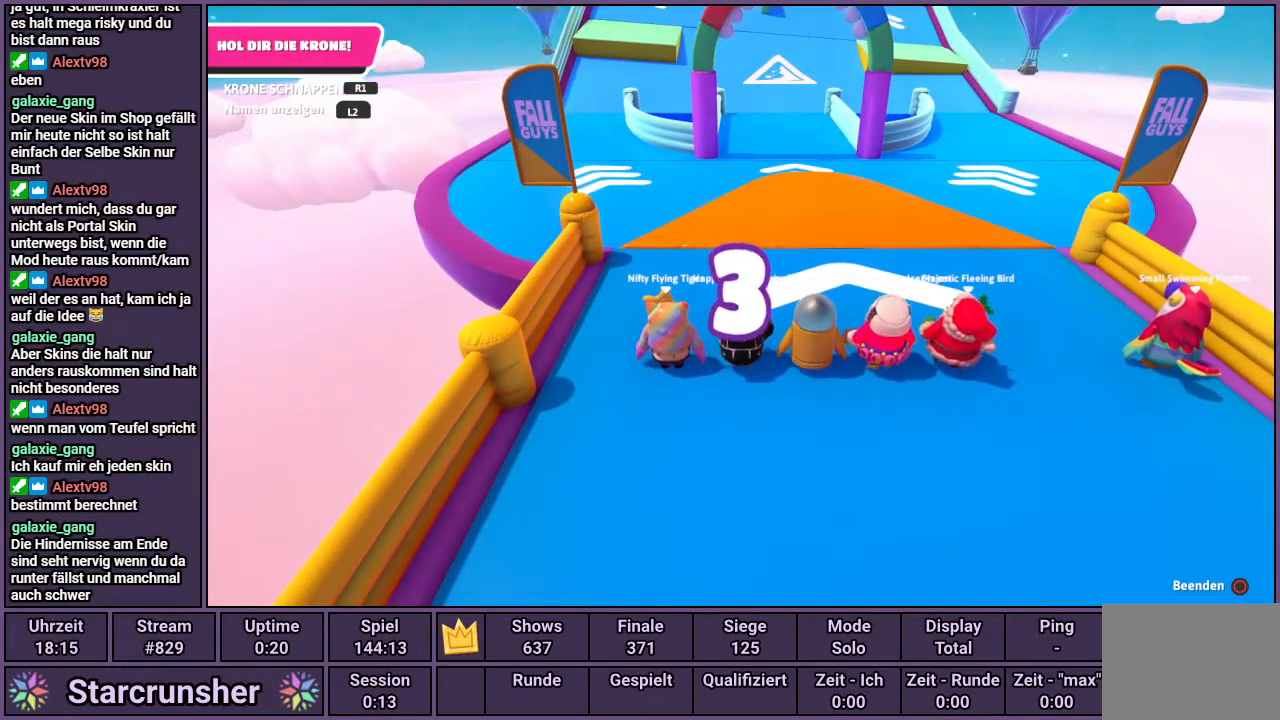
{"buttons": [], "left_stick": "up", "right_stick": "down", "events": [[150, "right_stick", "center"], [467, "right_stick", "down"]]}
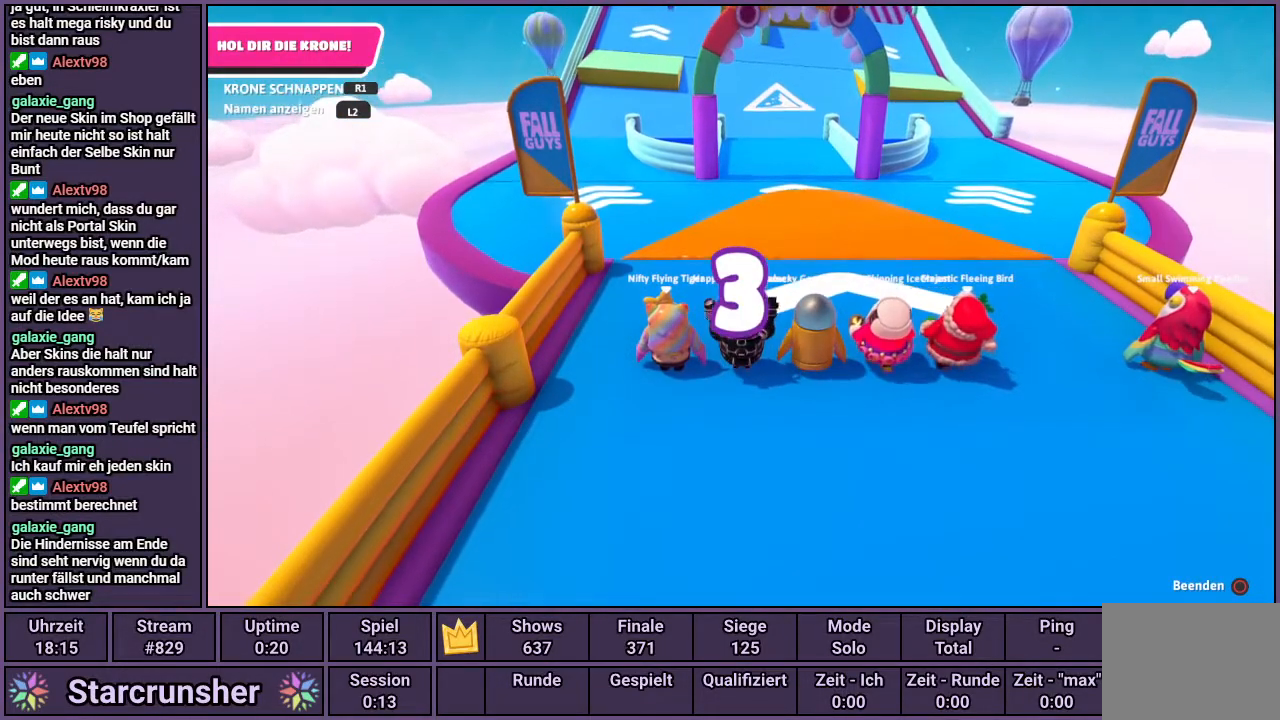
{"buttons": [], "left_stick": "up", "right_stick": "center", "events": [[133, "right_stick", "center"]]}
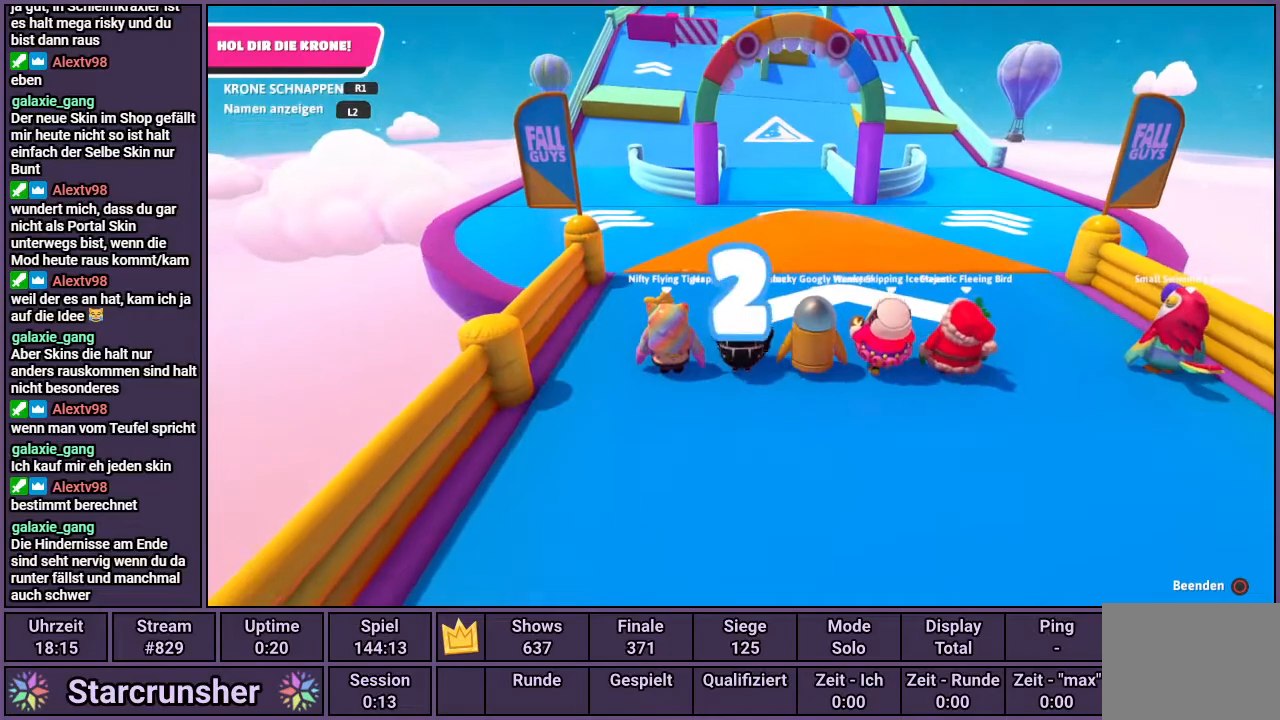
{"buttons": [], "left_stick": "up", "right_stick": "center", "events": []}
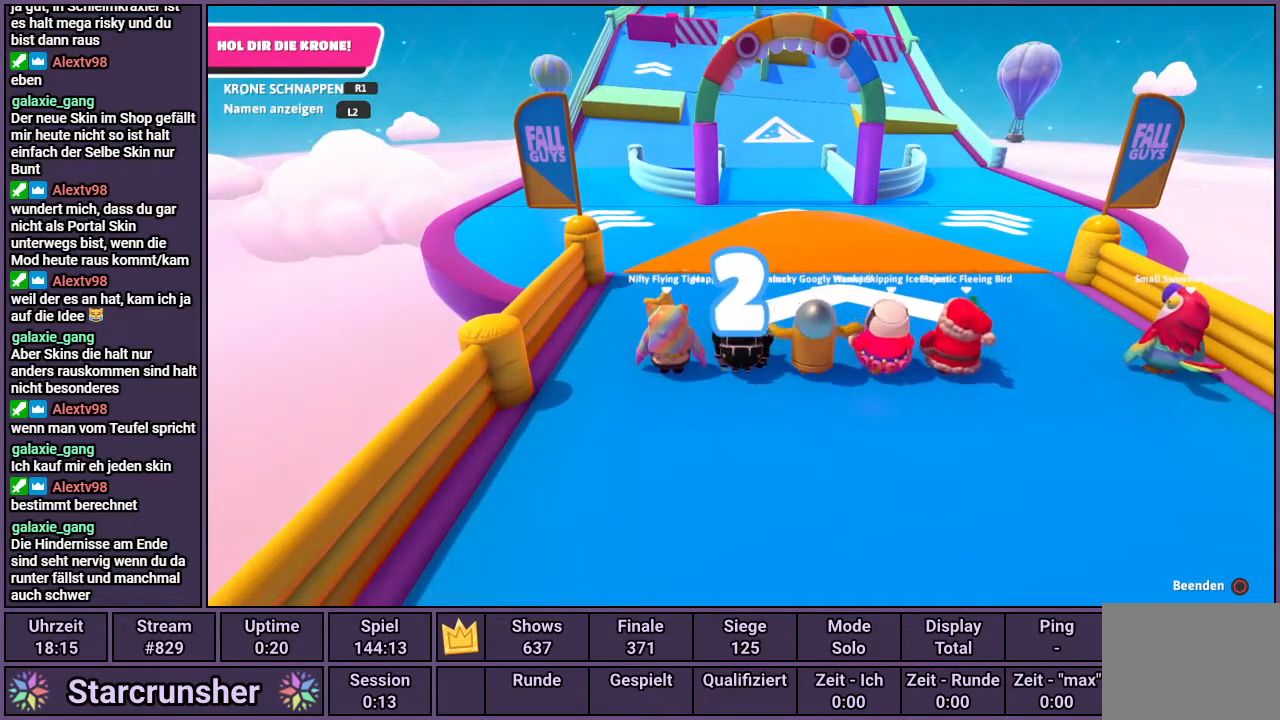
{"buttons": [], "left_stick": "up", "right_stick": "center", "events": []}
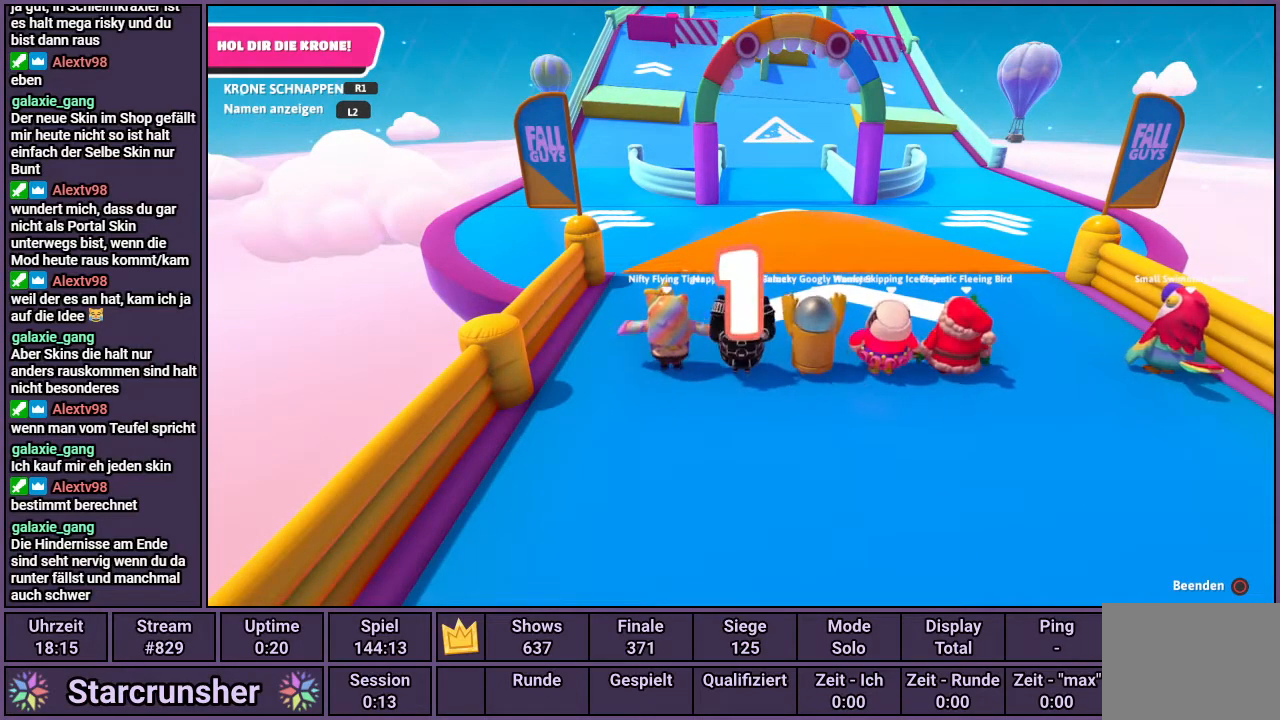
{"buttons": [], "left_stick": "up", "right_stick": "center", "events": []}
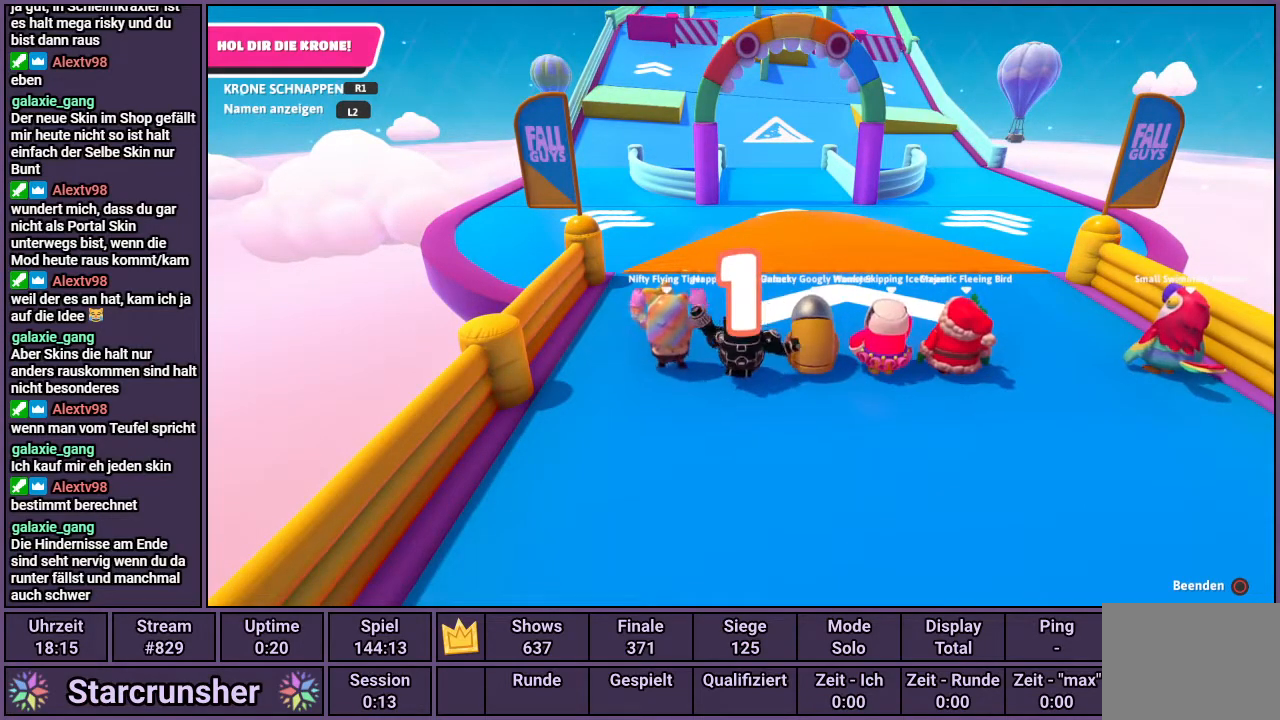
{"buttons": [], "left_stick": "up", "right_stick": "center", "events": []}
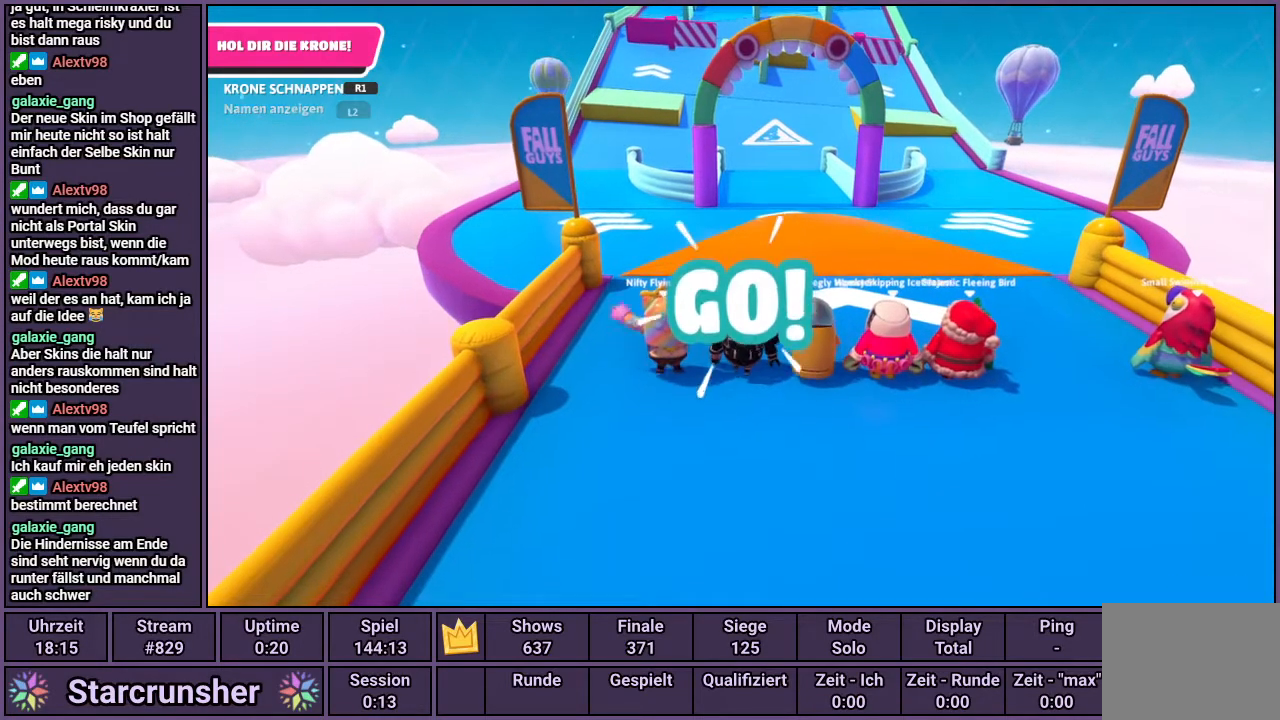
{"buttons": [], "left_stick": "up", "right_stick": "center", "events": []}
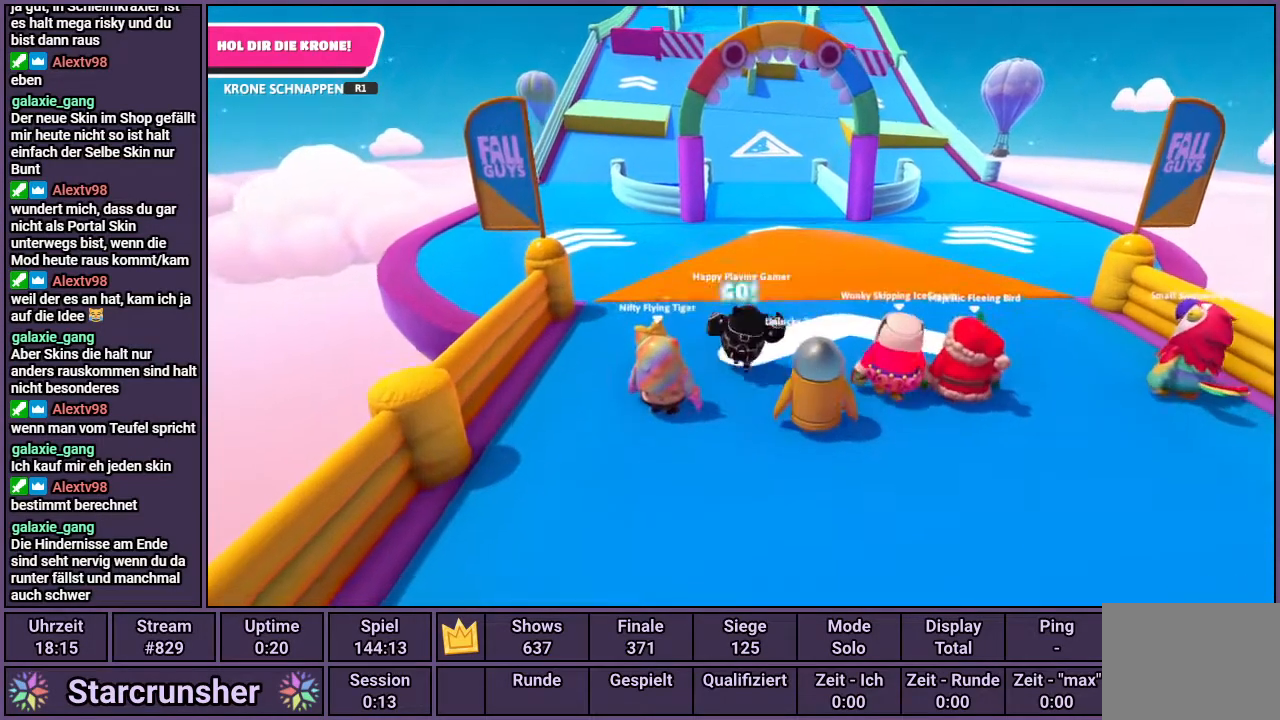
{"buttons": [], "left_stick": "up", "right_stick": "center", "events": []}
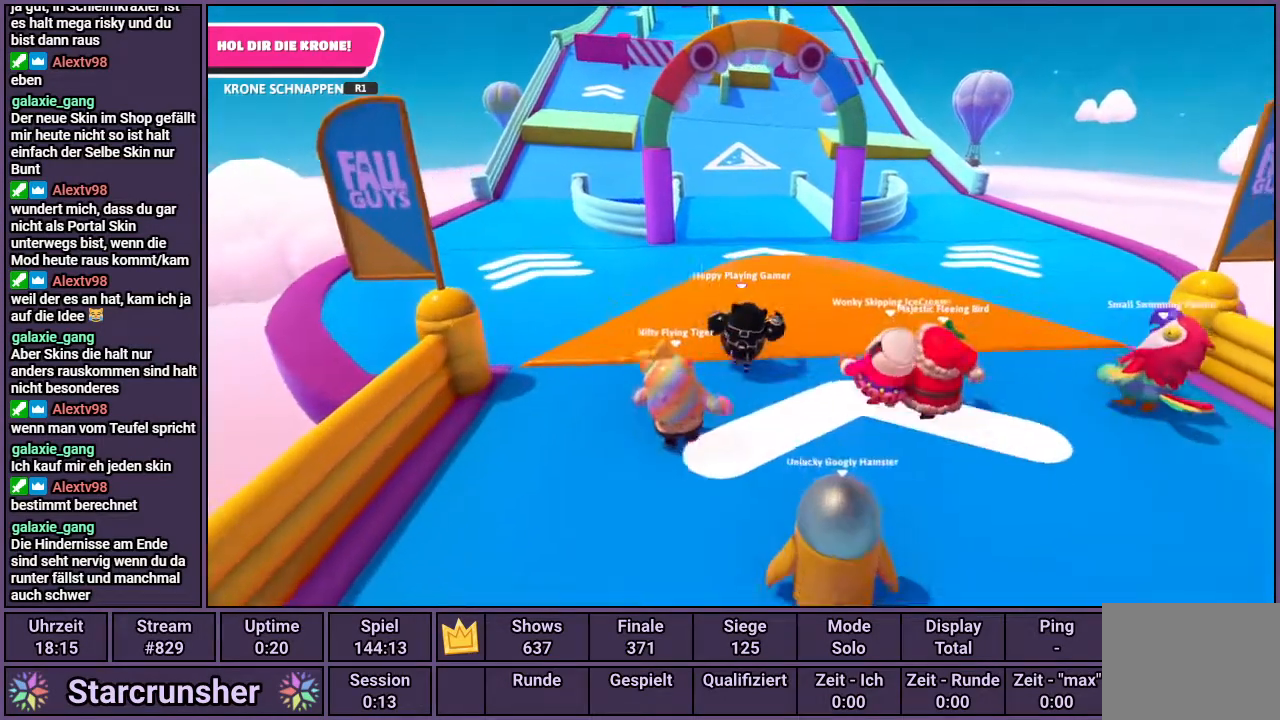
{"buttons": [], "left_stick": "up", "right_stick": "center", "events": [[183, "L2", "down"], [317, "L2", "up"]]}
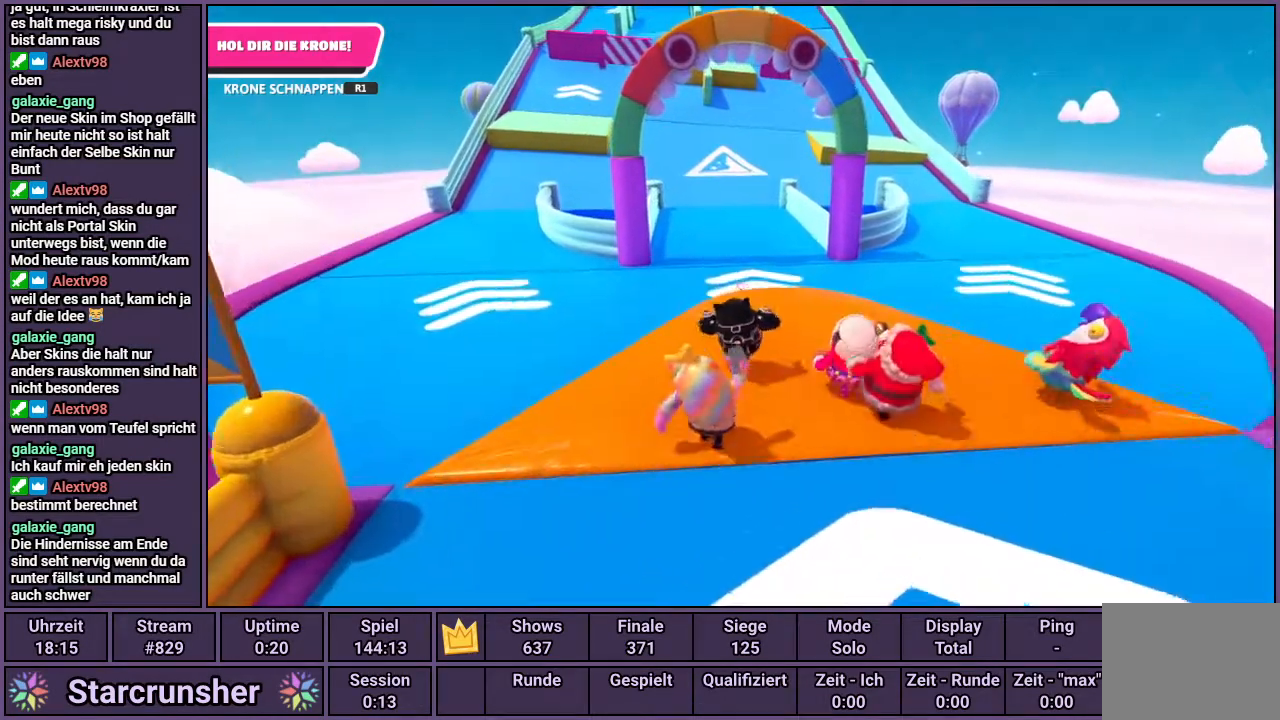
{"buttons": [], "left_stick": "up", "right_stick": "center", "events": []}
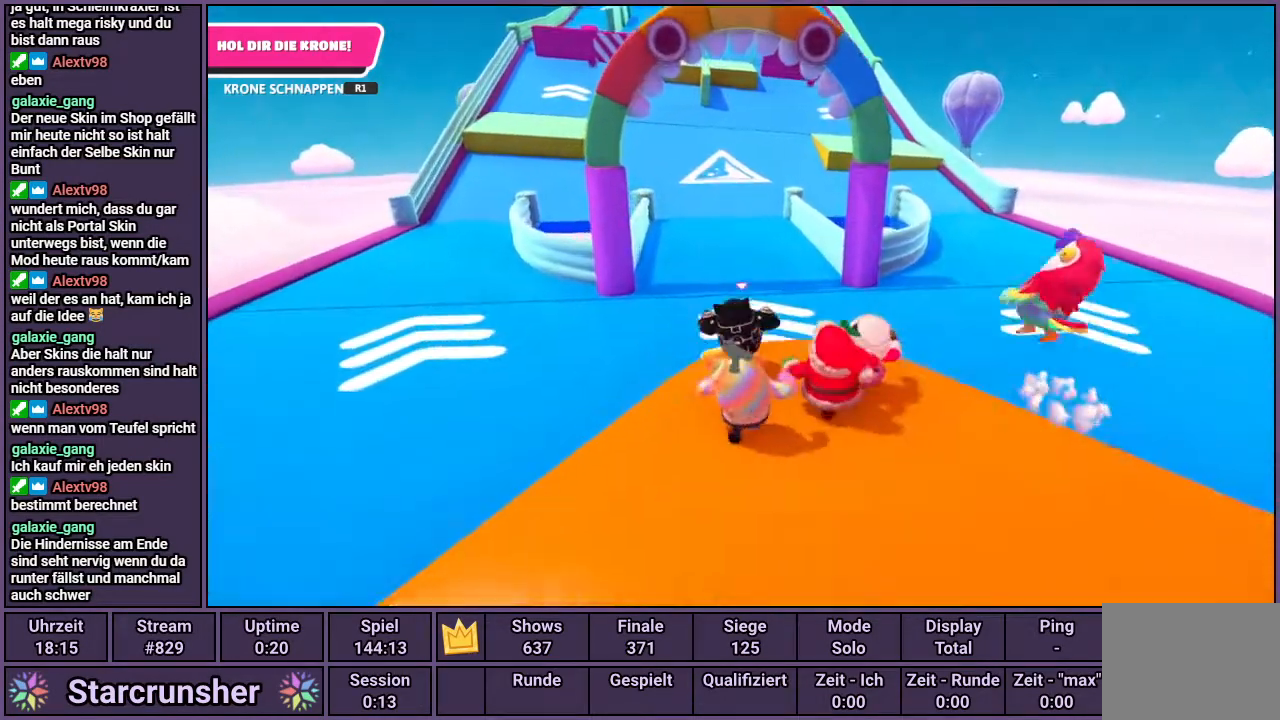
{"buttons": [], "left_stick": "up", "right_stick": "center", "events": []}
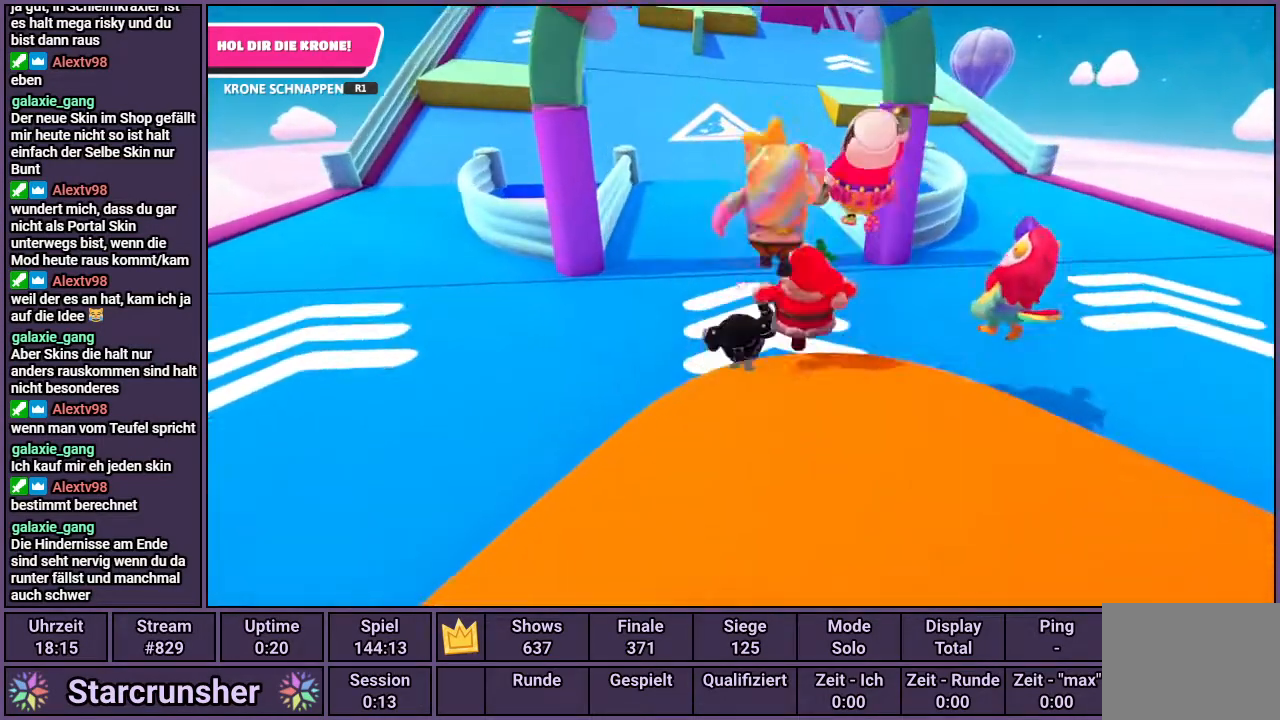
{"buttons": [], "left_stick": "up", "right_stick": "down", "events": [[200, "right_stick", "down"]]}
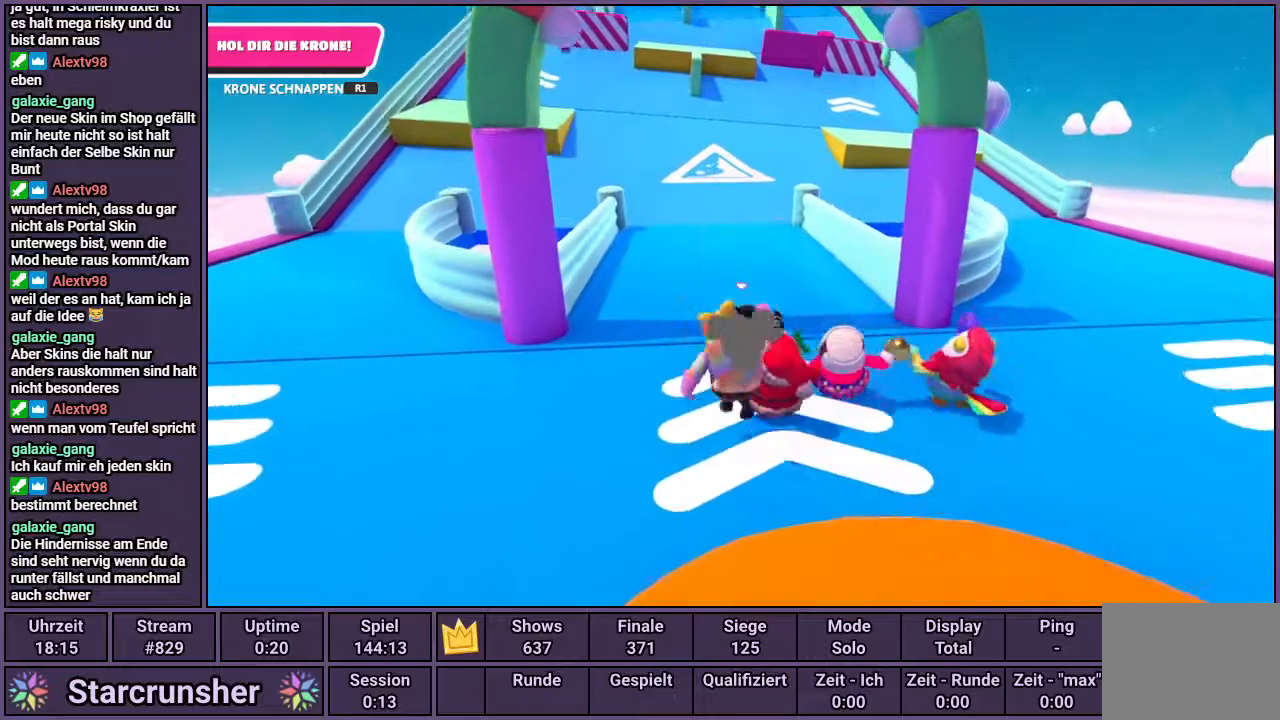
{"buttons": [], "left_stick": "up", "right_stick": "center", "events": [[500, "right_stick", "center"]]}
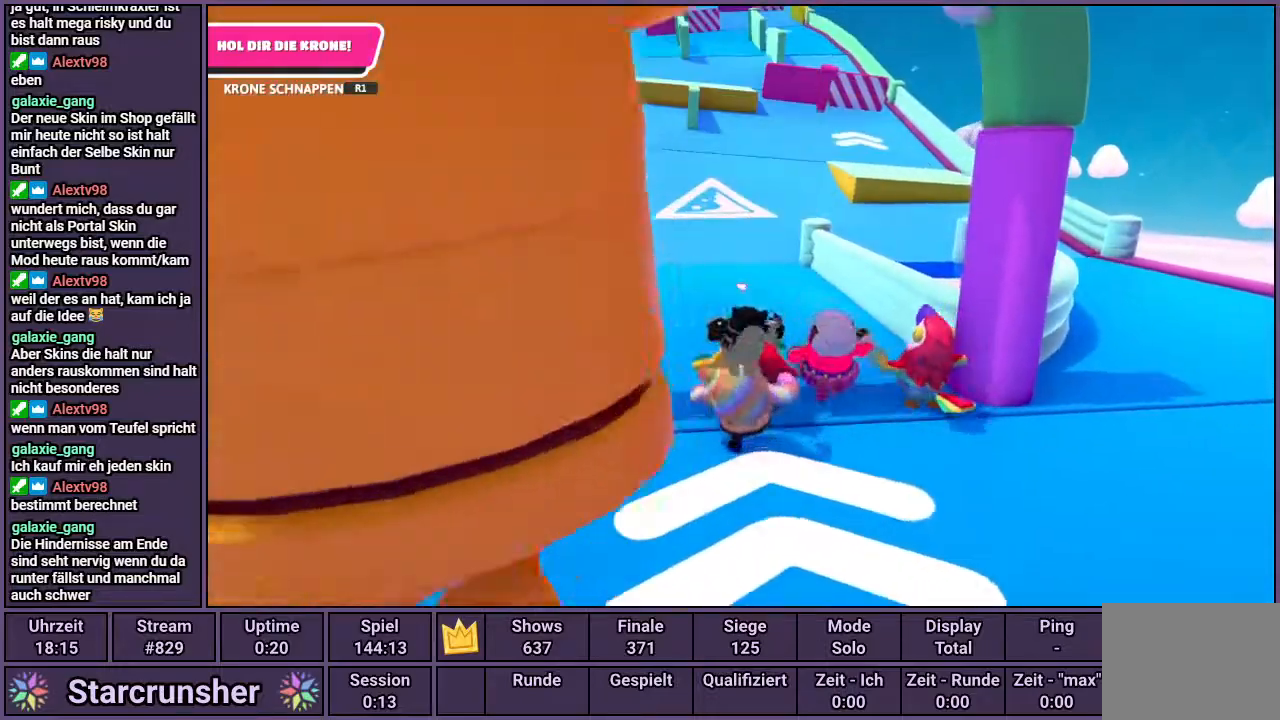
{"buttons": [], "left_stick": "up", "right_stick": "center", "events": []}
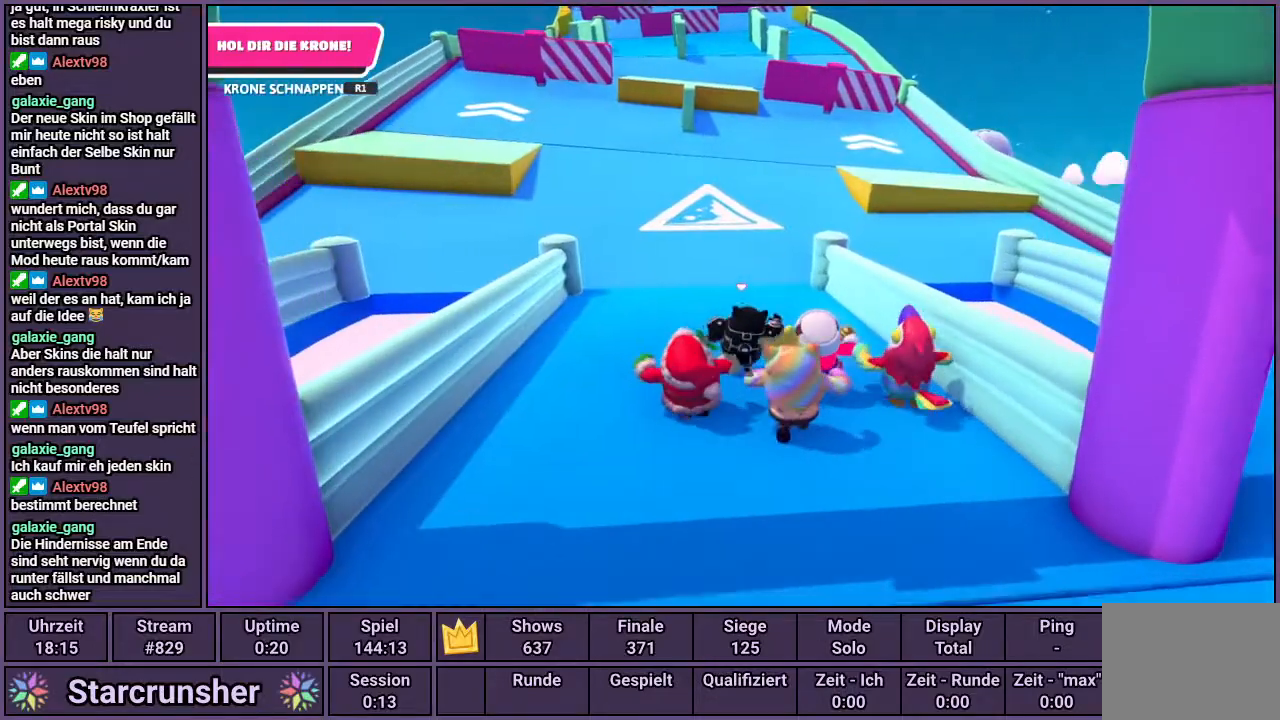
{"buttons": [], "left_stick": "up", "right_stick": "center", "events": []}
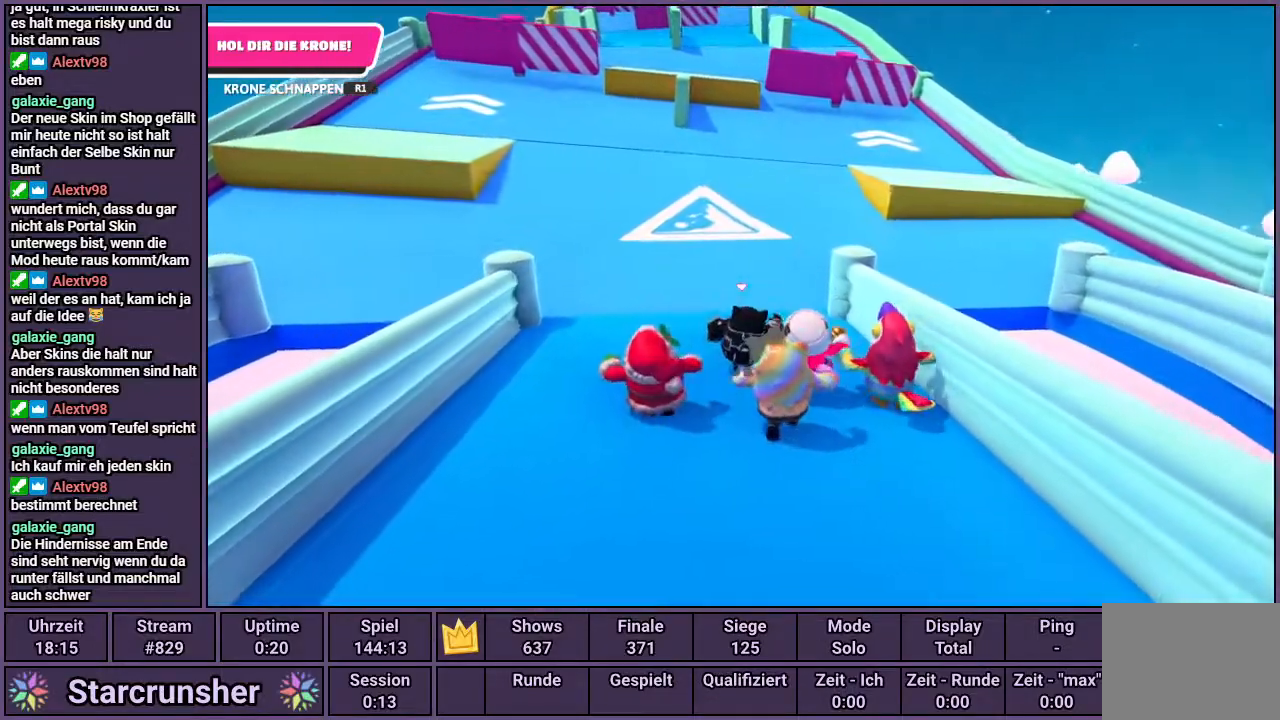
{"buttons": [], "left_stick": "up", "right_stick": "center", "events": []}
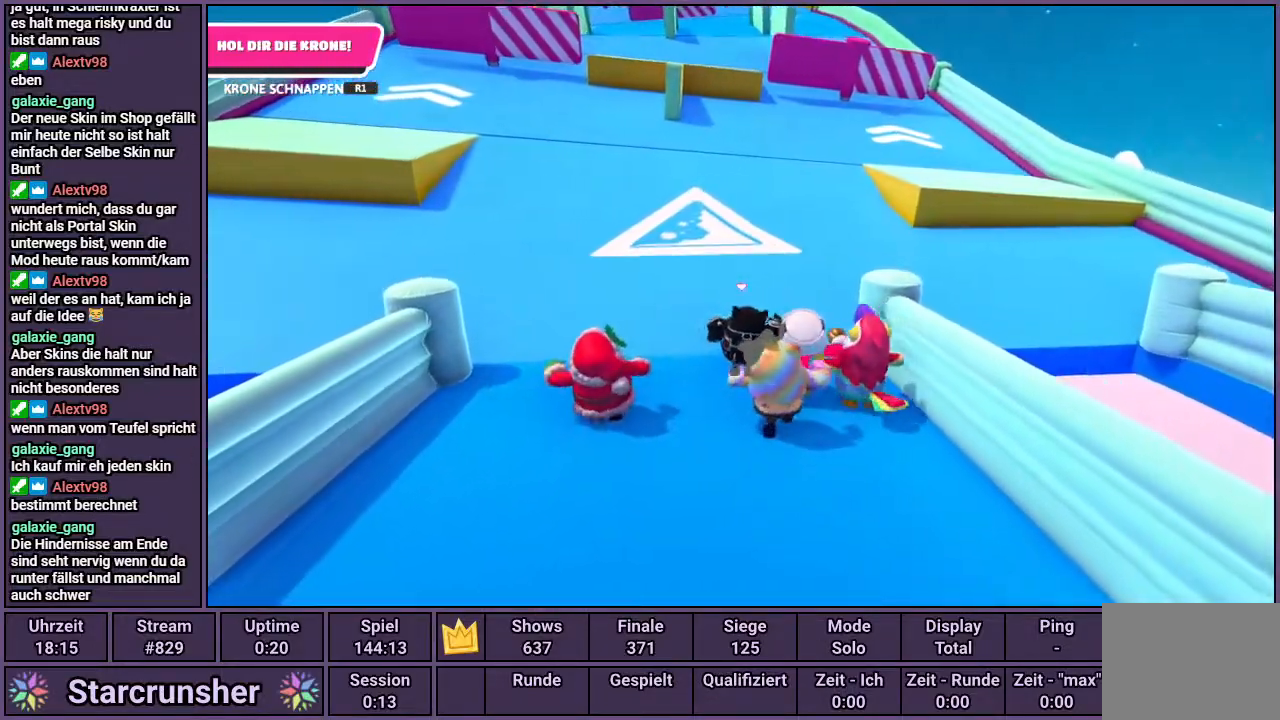
{"buttons": [], "left_stick": "up", "right_stick": "center", "events": [[133, "right_stick", "down"], [433, "right_stick", "center"]]}
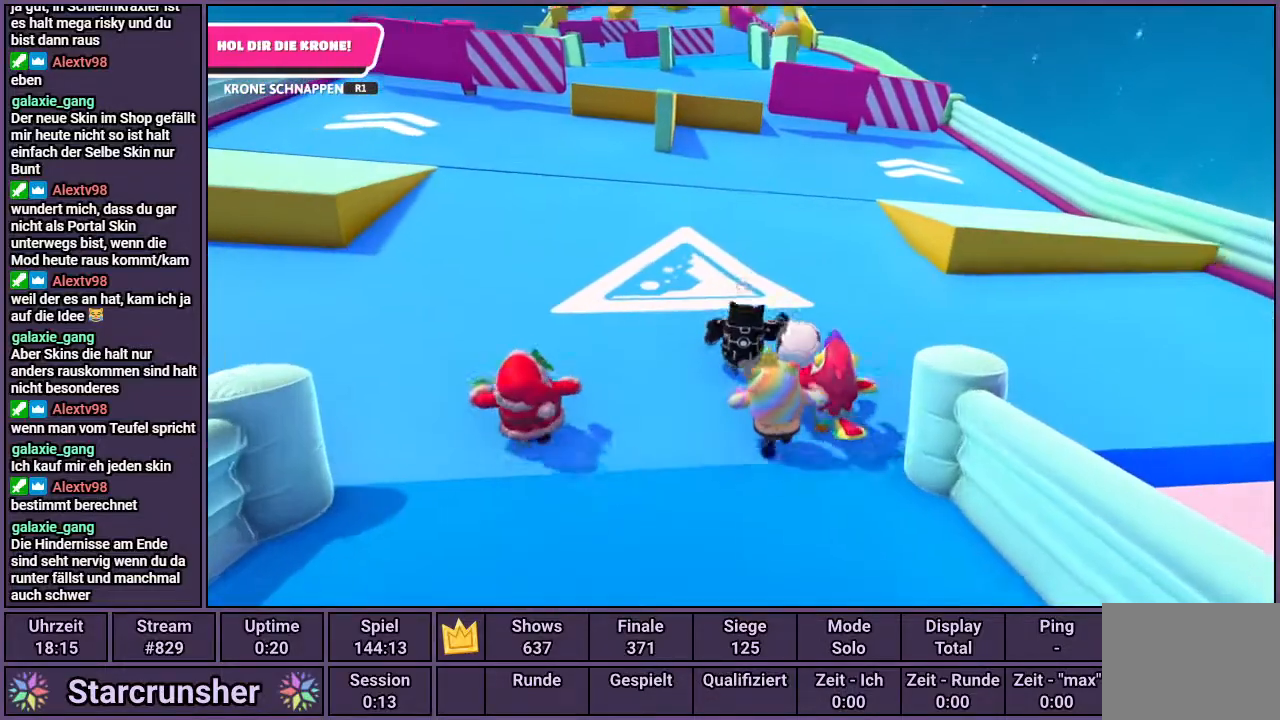
{"buttons": [], "left_stick": "up", "right_stick": "center", "events": []}
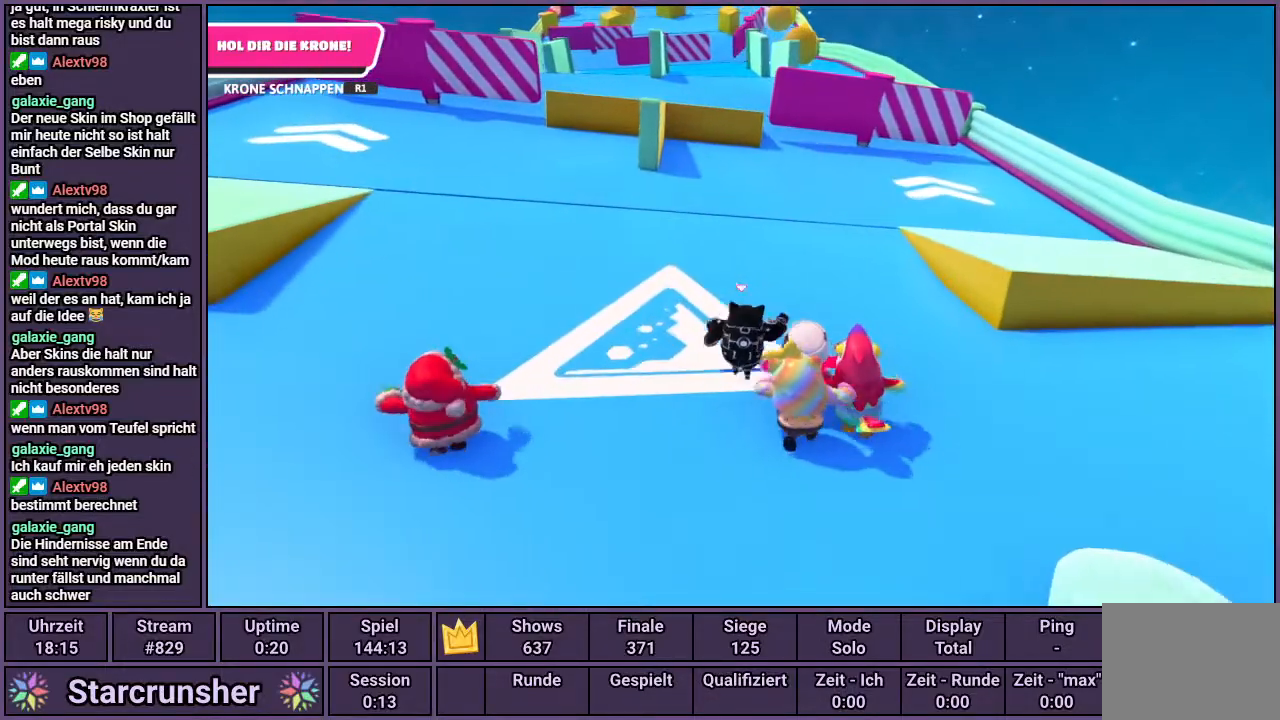
{"buttons": [], "left_stick": "up", "right_stick": "center", "events": []}
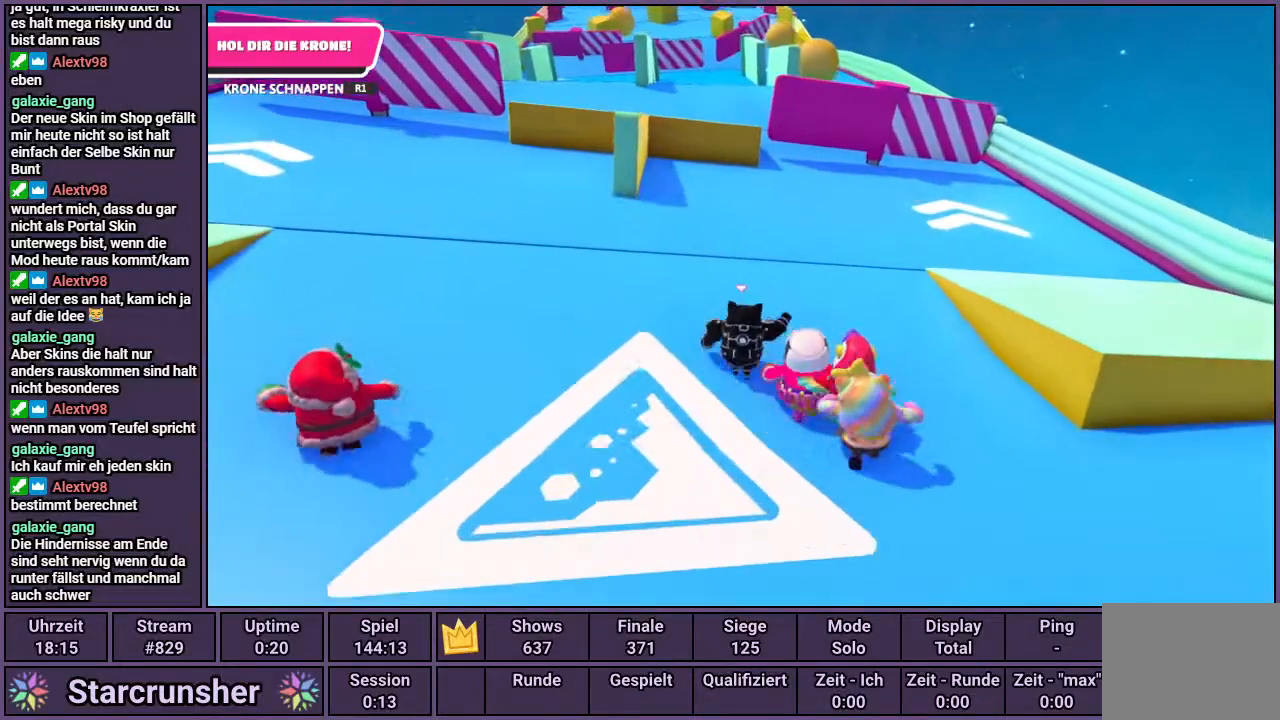
{"buttons": [], "left_stick": "up", "right_stick": "center", "events": []}
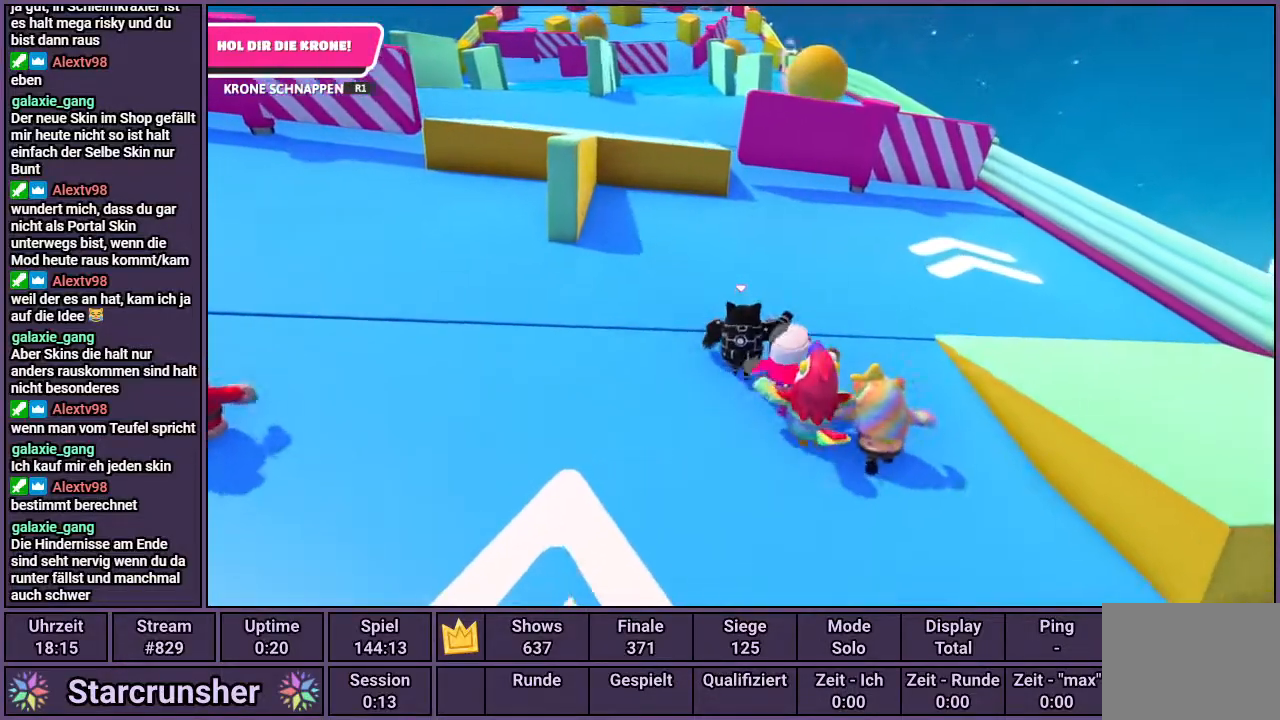
{"buttons": [], "left_stick": "up", "right_stick": "center", "events": []}
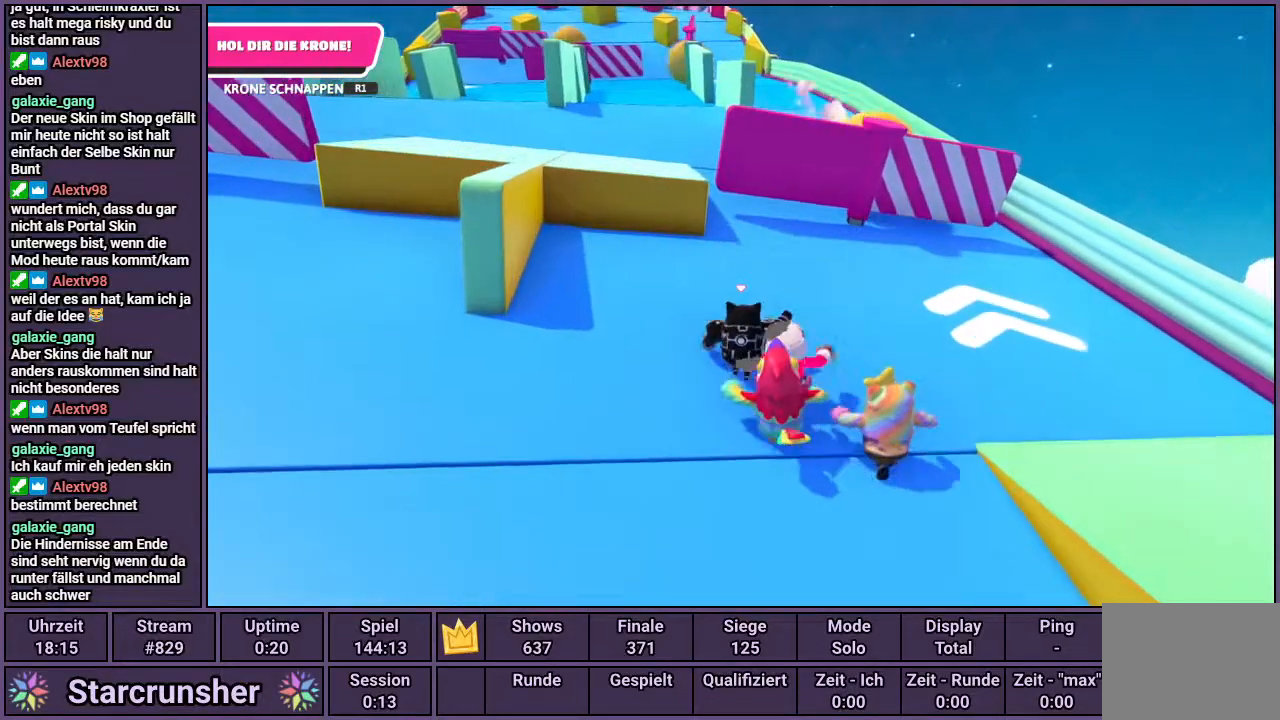
{"buttons": [], "left_stick": "up", "right_stick": "center", "events": []}
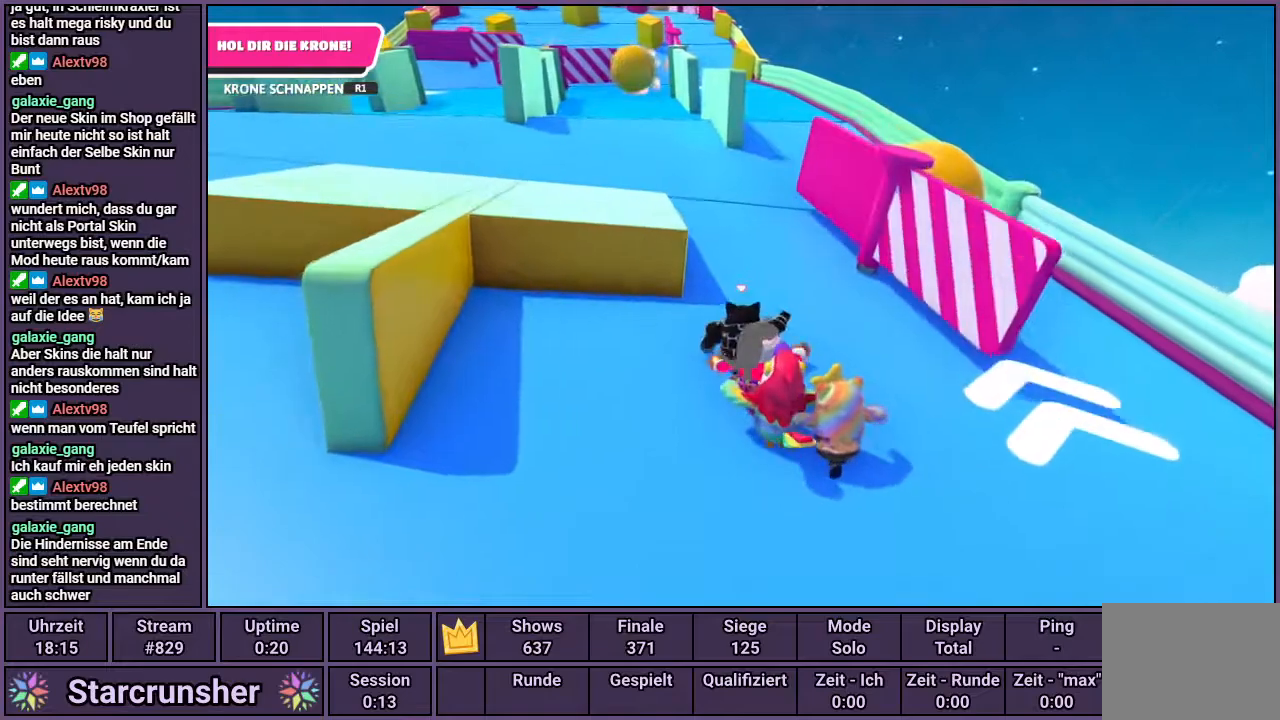
{"buttons": [], "left_stick": "up", "right_stick": "center", "events": []}
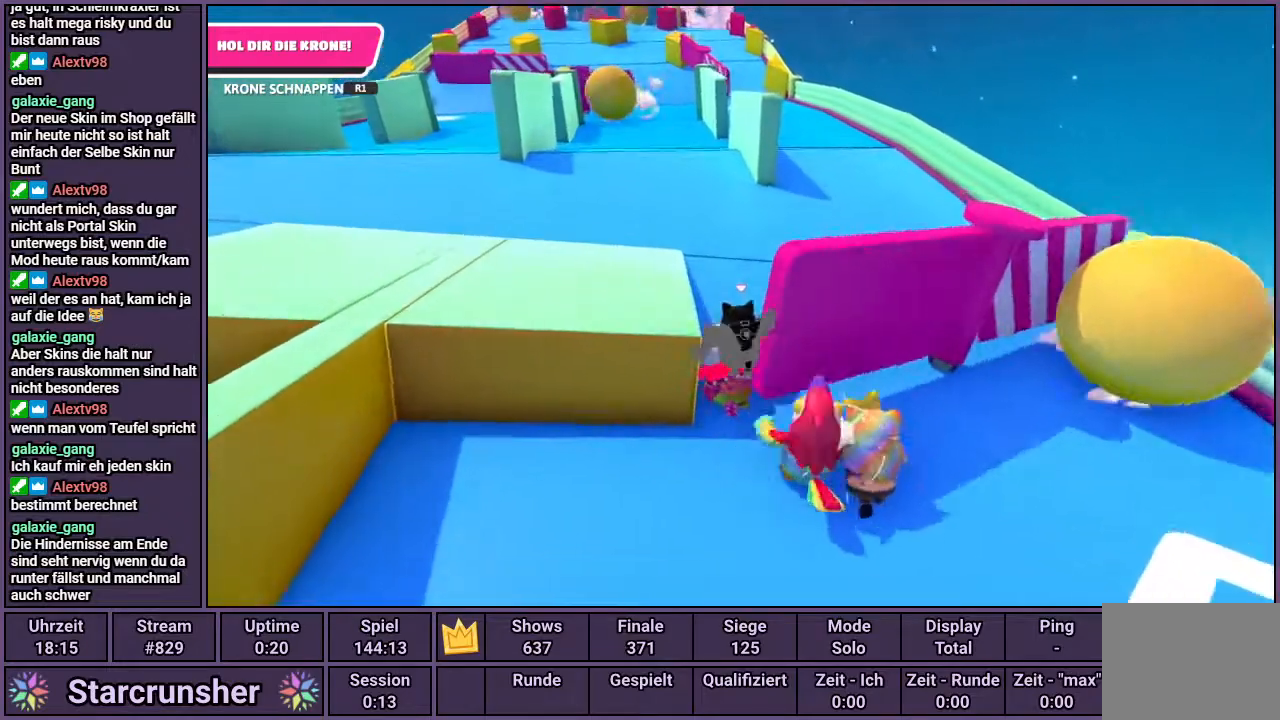
{"buttons": [], "left_stick": "up", "right_stick": "center", "events": [[333, "CROSS", "down"], [450, "CROSS", "up"]]}